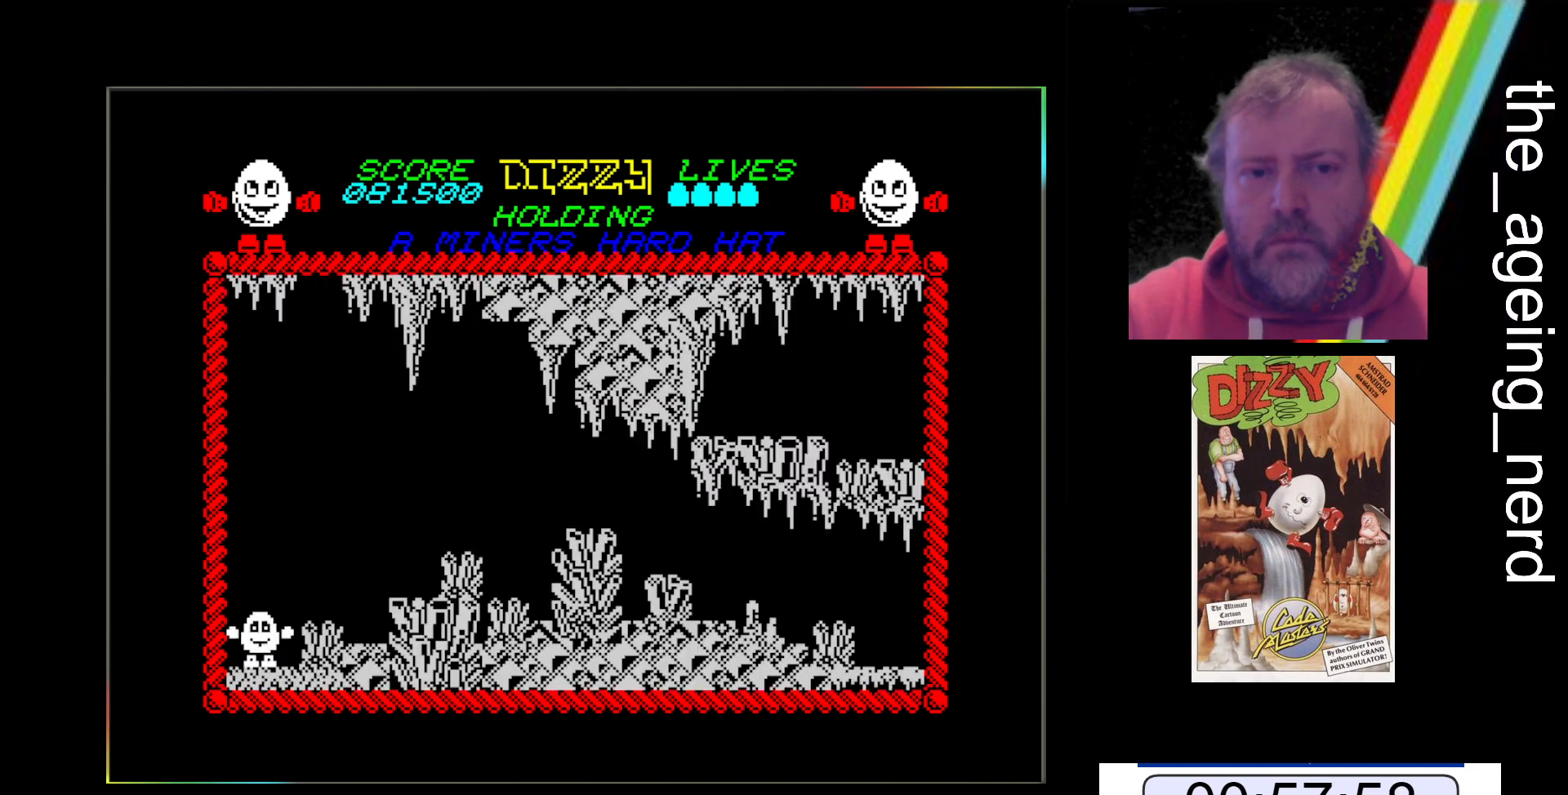
Gameplay with keyboard; each line is a JSON object with the keys held at the frame after it. "events" lists presses ("down") and releases ("up") of "return", "space", "x" and "z" between this image and that frame as [ms after this image, input, new state], when the widget could be followed in between. No other keys are recorded. Mouse input is not recorded.
{"keys": [], "events": []}
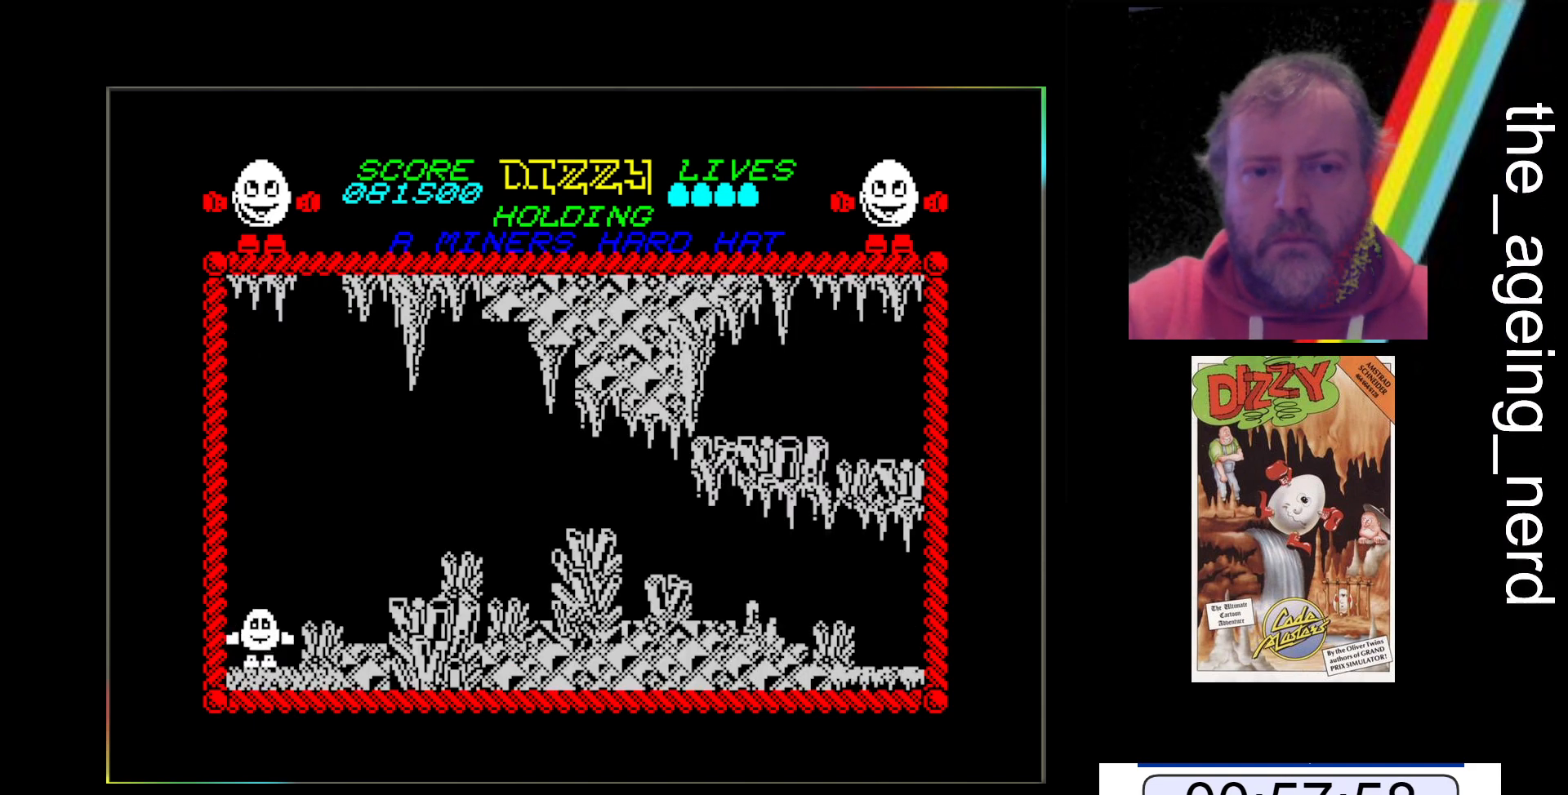
{"keys": ["x"], "events": [[100, "z", "down"], [400, "z", "up"], [500, "x", "down"]]}
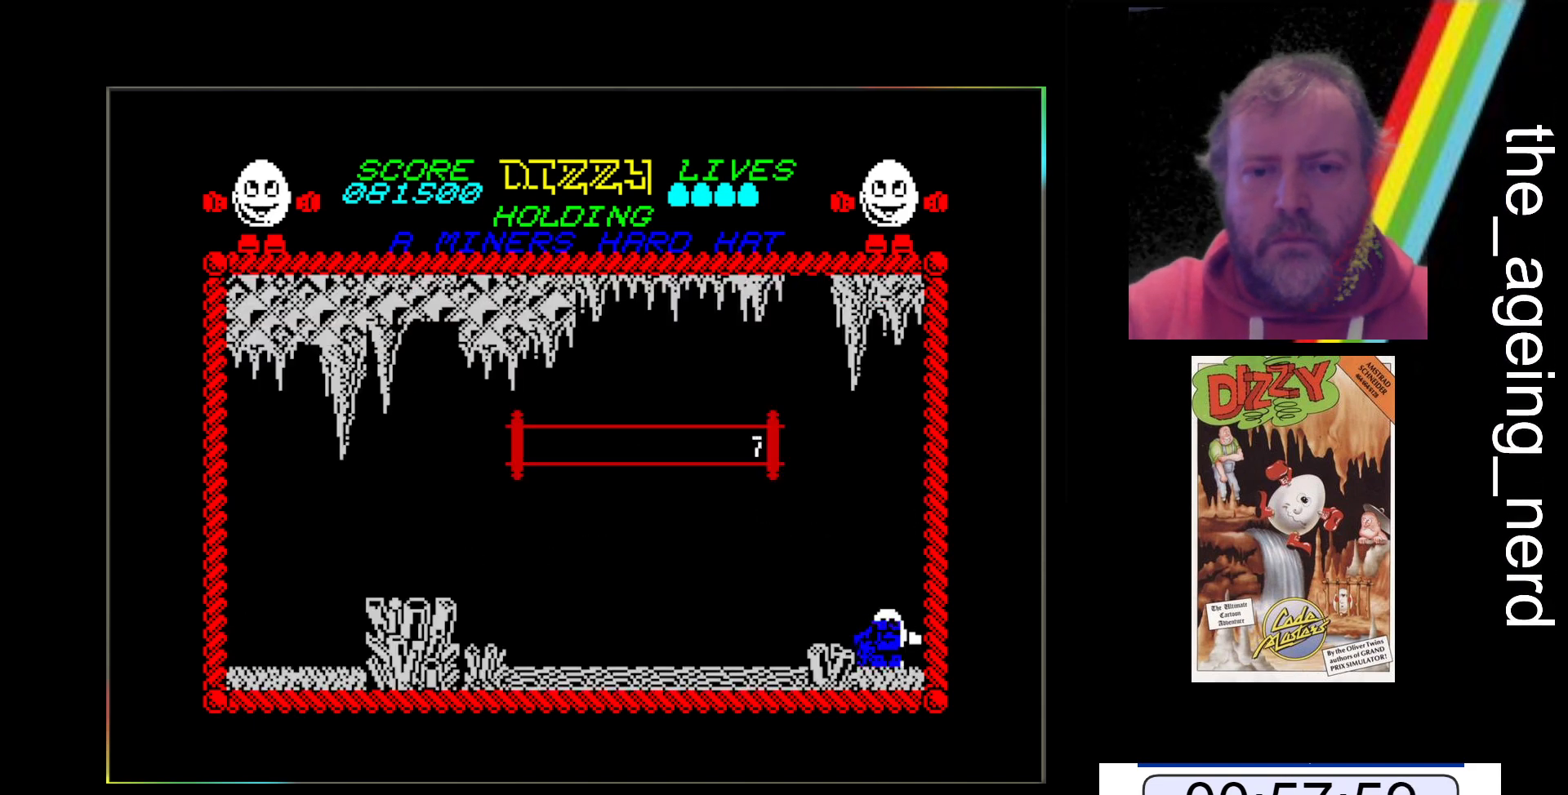
{"keys": ["z"], "events": [[67, "x", "up"], [267, "z", "down"]]}
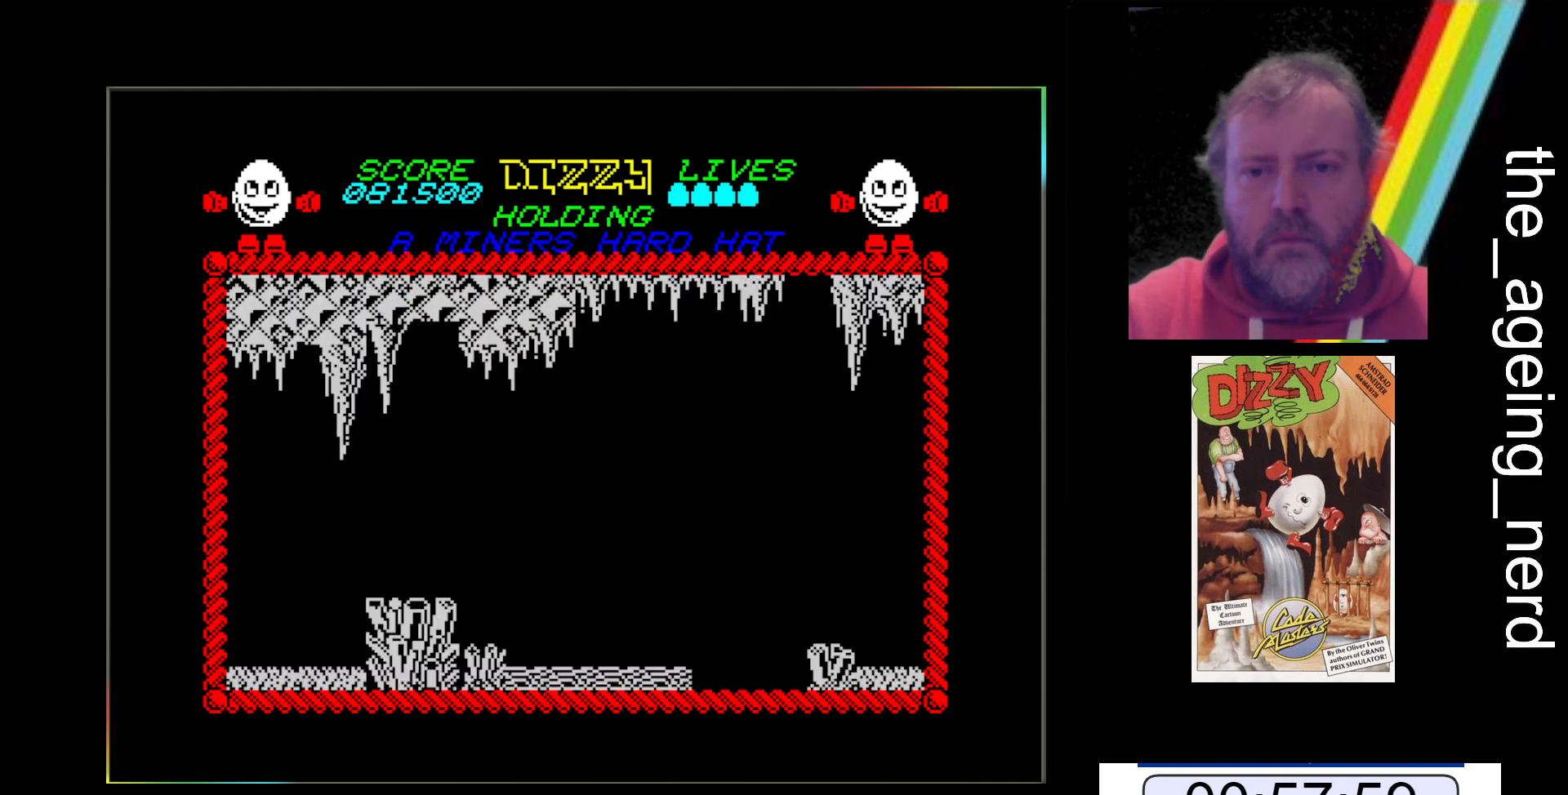
{"keys": ["space", "x"], "events": [[33, "z", "up"], [167, "x", "down"], [233, "space", "down"]]}
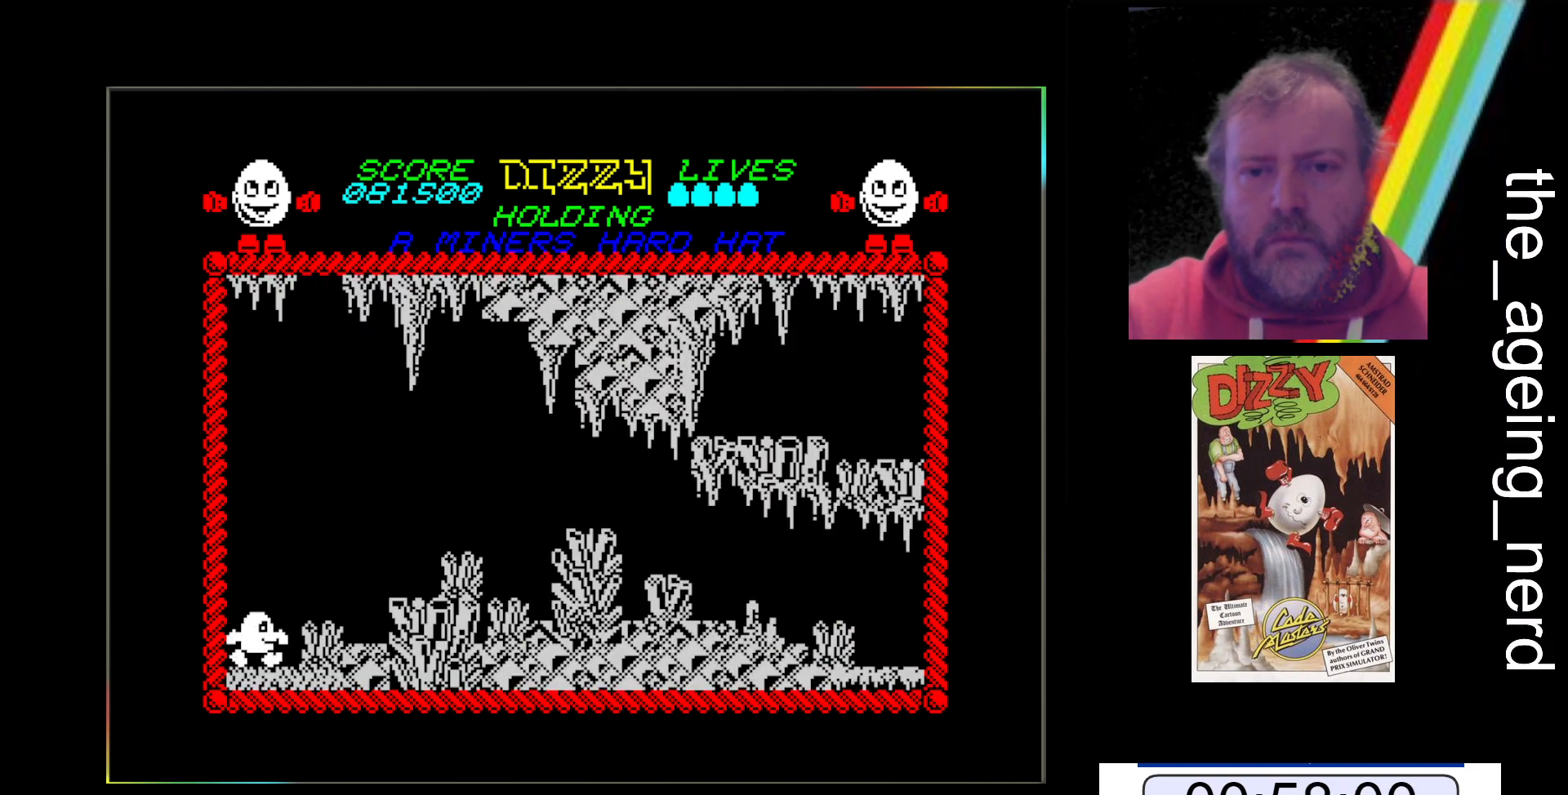
{"keys": [], "events": [[67, "space", "up"], [167, "x", "up"]]}
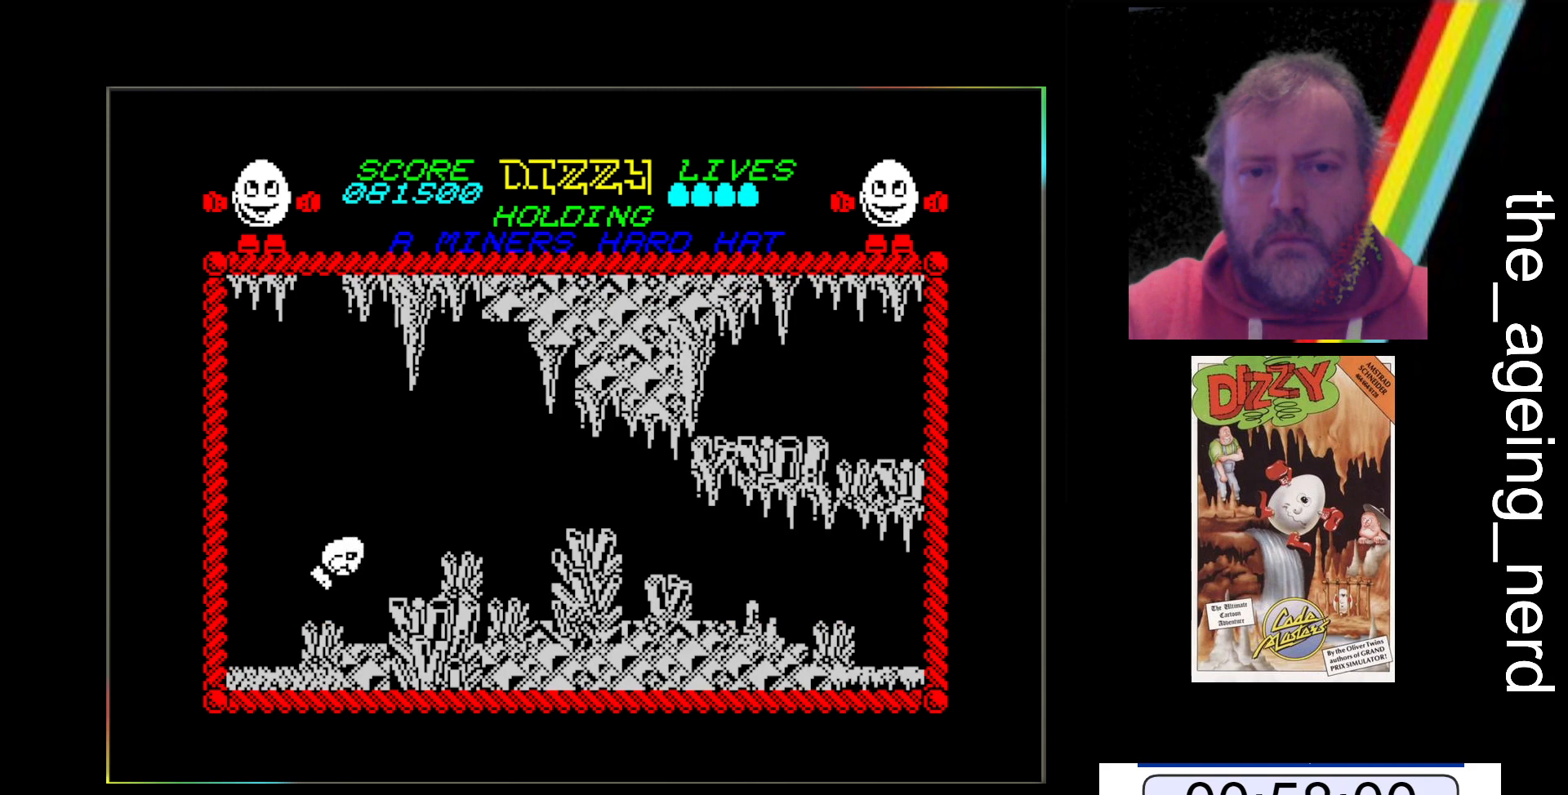
{"keys": ["z"], "events": [[467, "z", "down"]]}
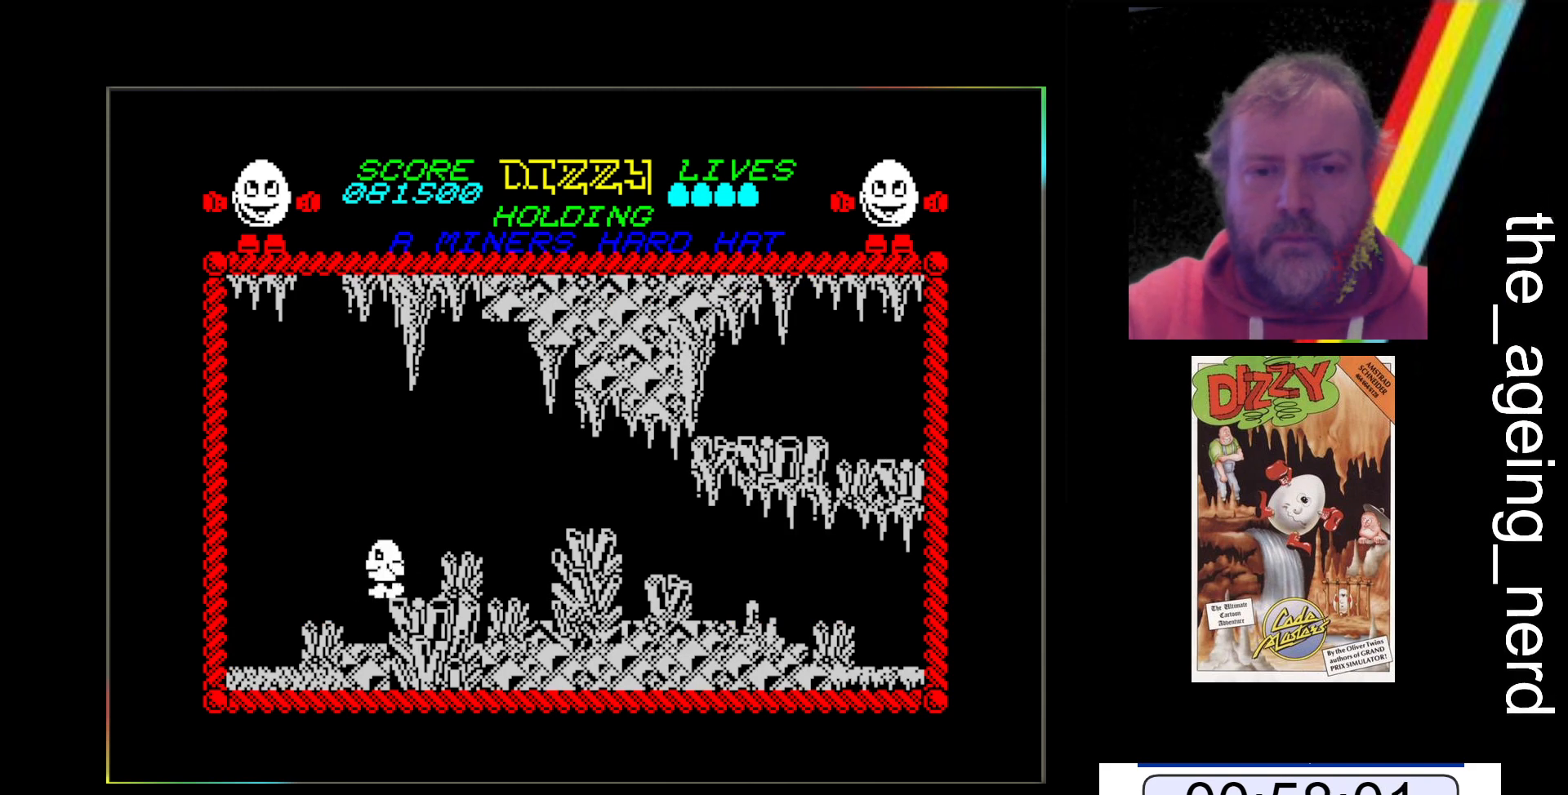
{"keys": [], "events": [[367, "z", "up"]]}
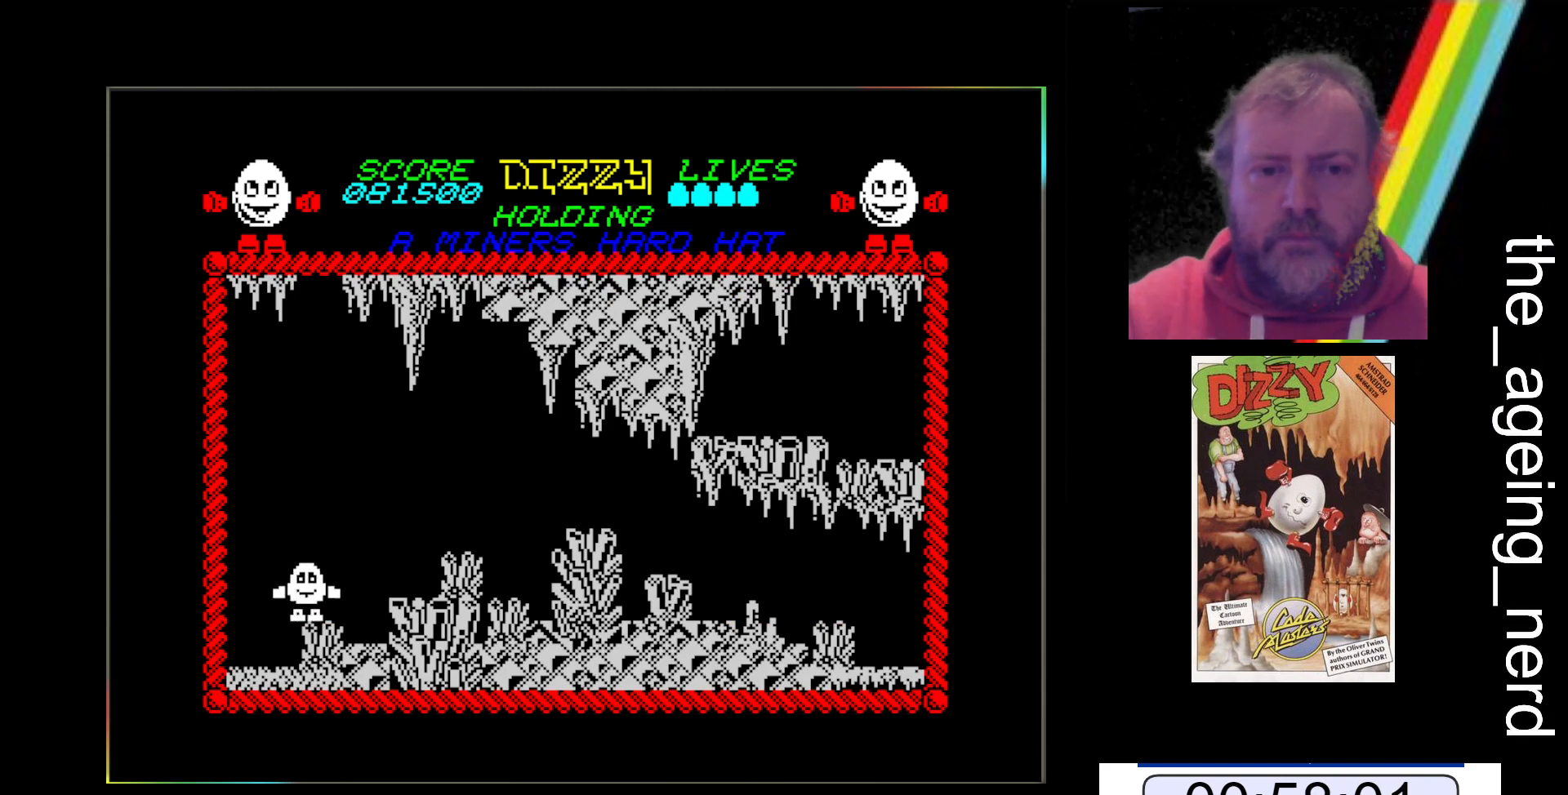
{"keys": [], "events": []}
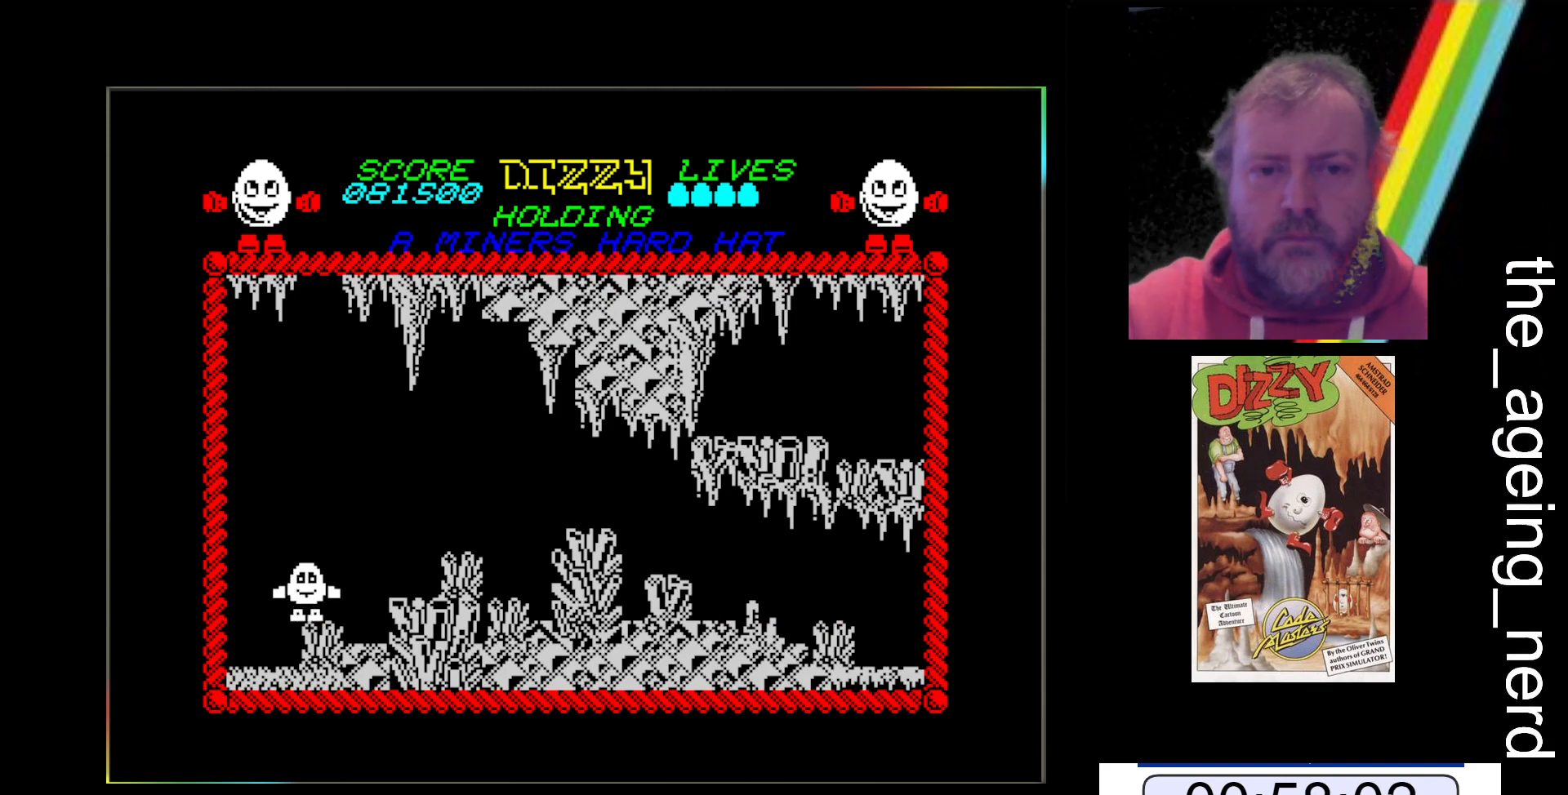
{"keys": [], "events": [[67, "z", "down"], [100, "z", "up"]]}
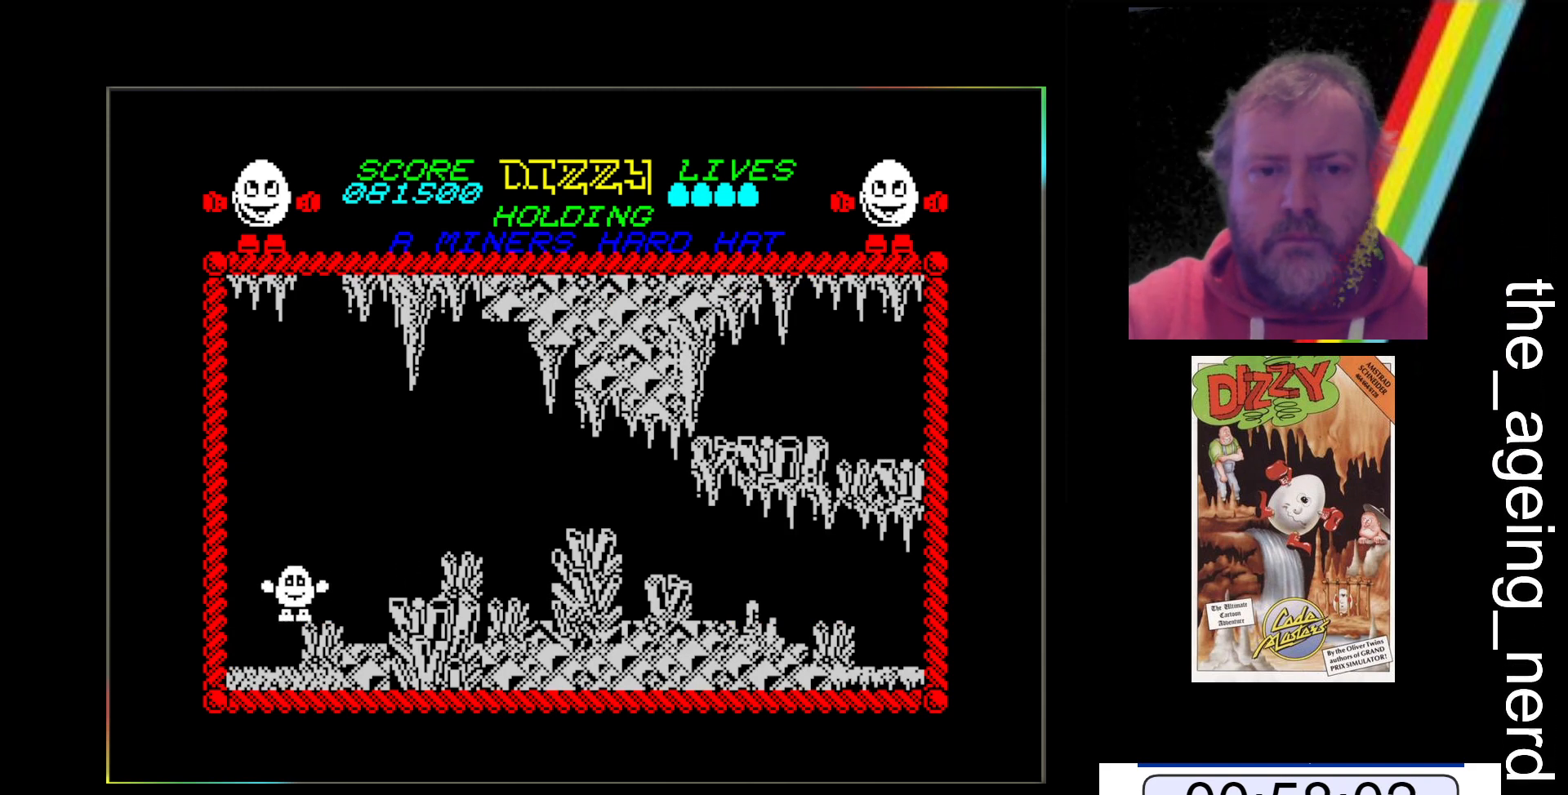
{"keys": [], "events": []}
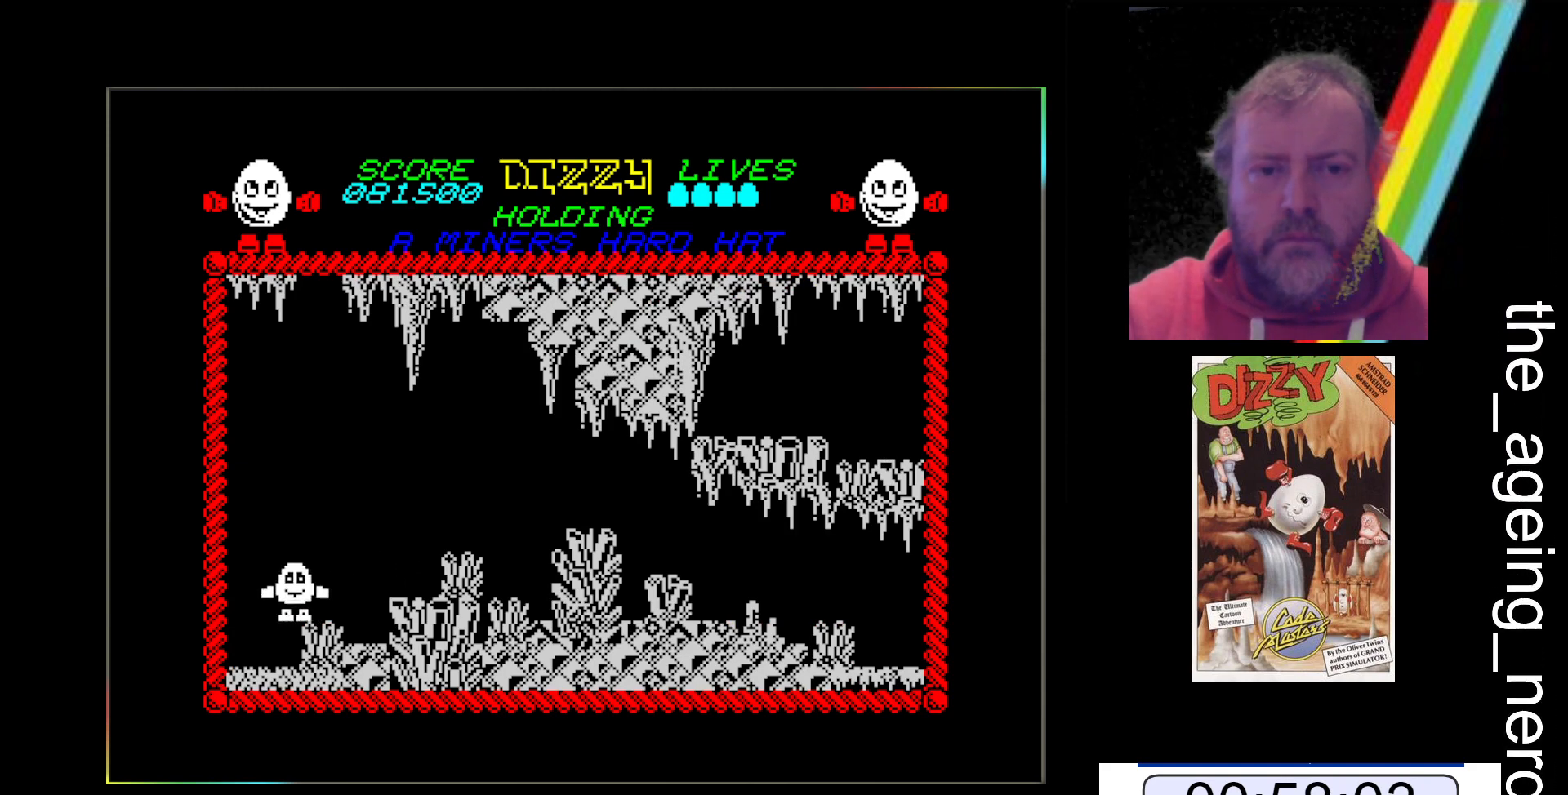
{"keys": ["space", "x"], "events": [[233, "space", "down"], [233, "x", "down"]]}
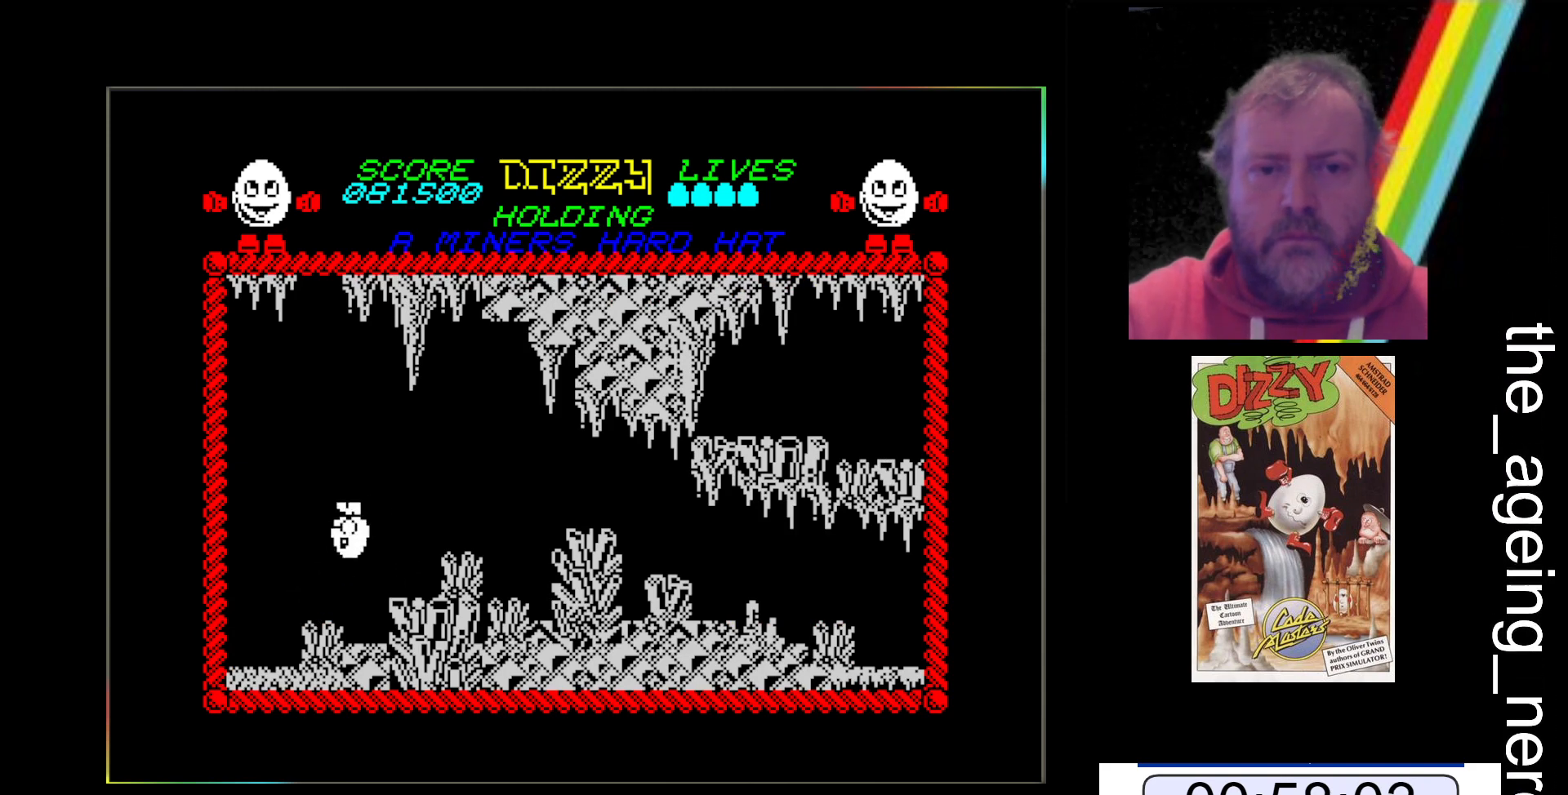
{"keys": [], "events": [[33, "space", "up"], [33, "x", "up"]]}
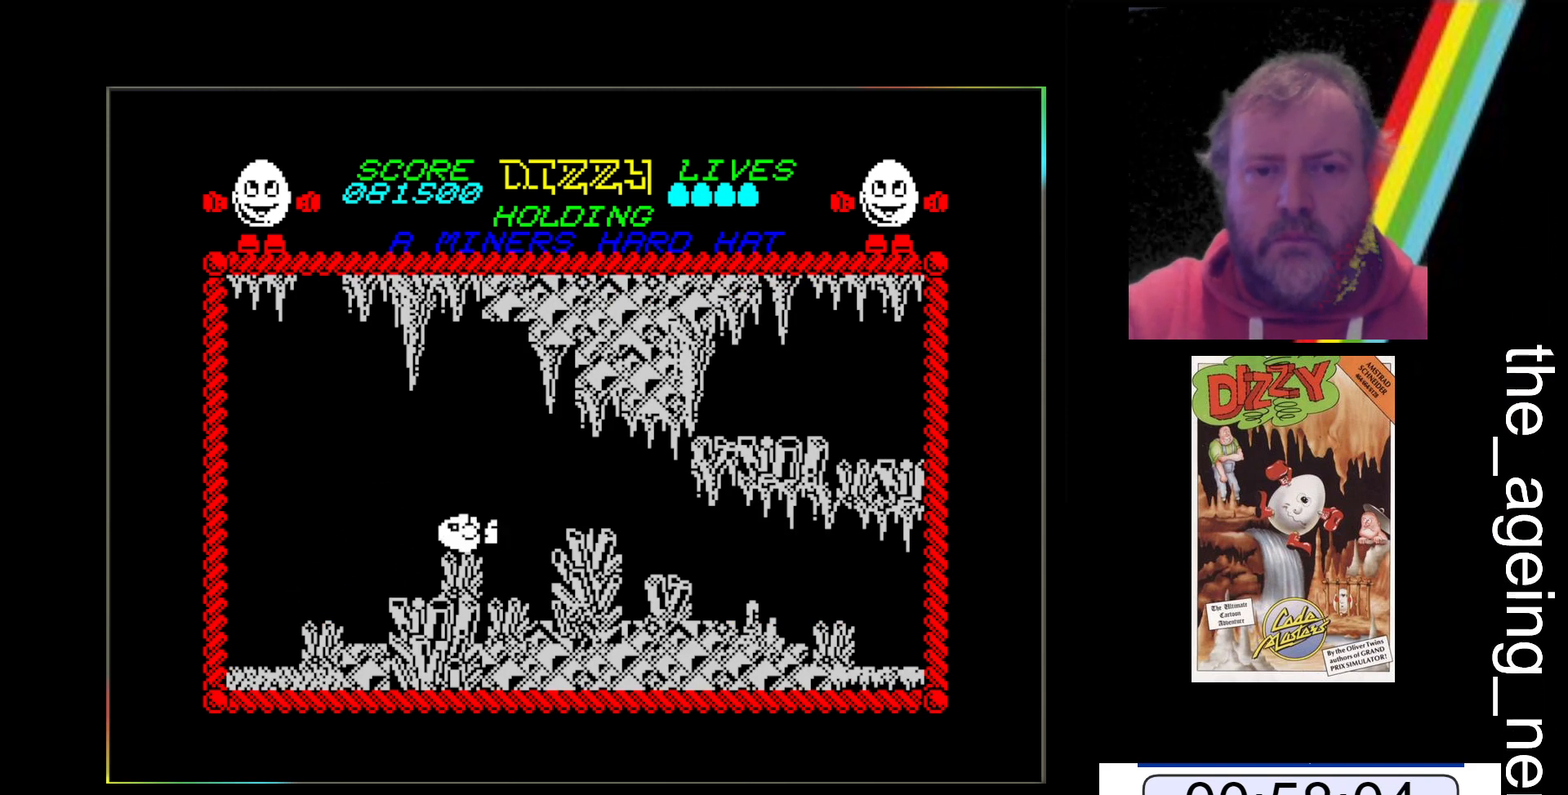
{"keys": ["space", "z"], "events": [[133, "z", "down"], [233, "space", "down"]]}
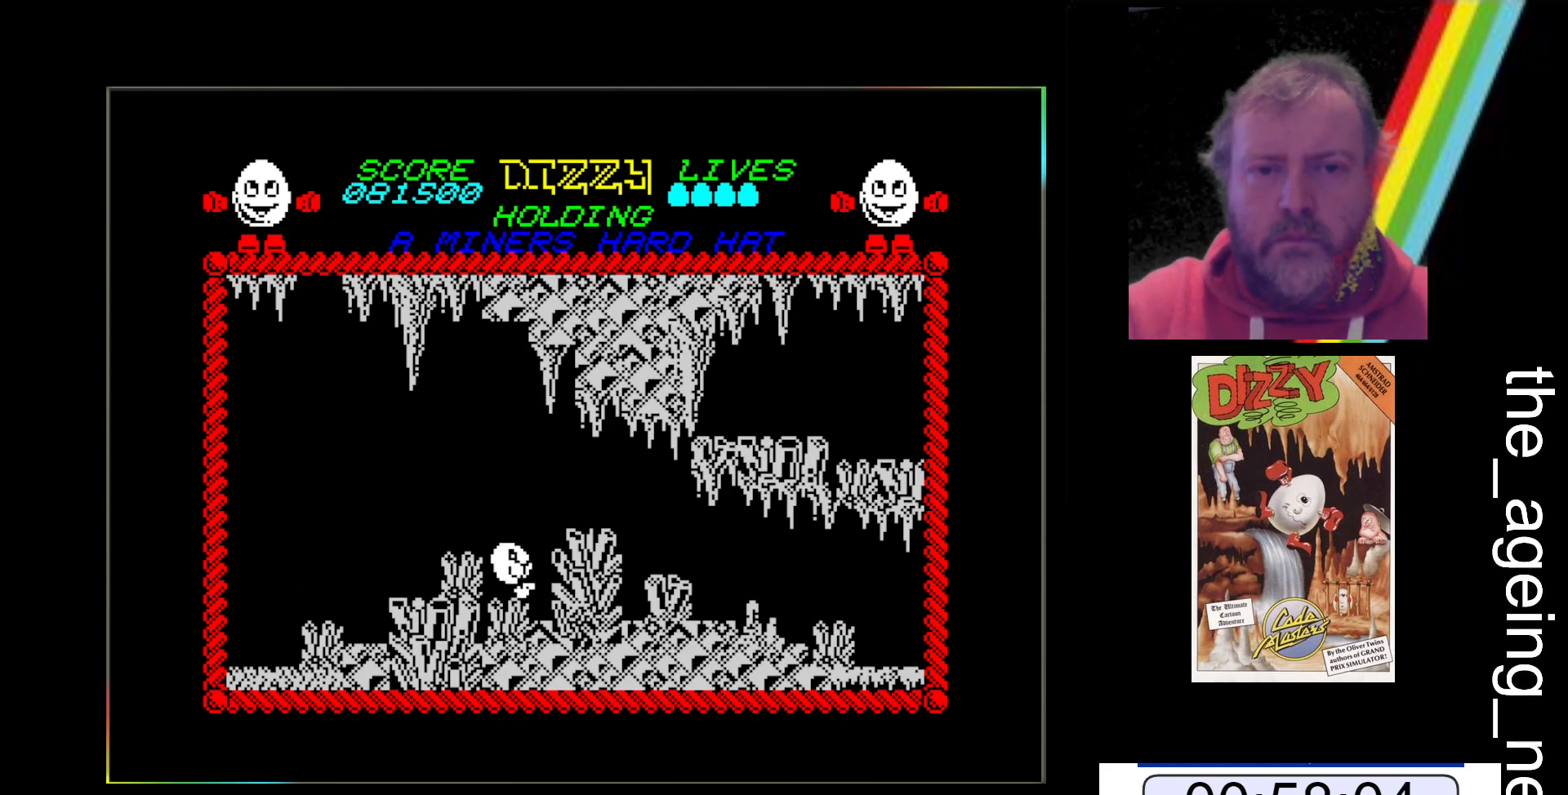
{"keys": [], "events": [[400, "space", "up"], [467, "z", "up"]]}
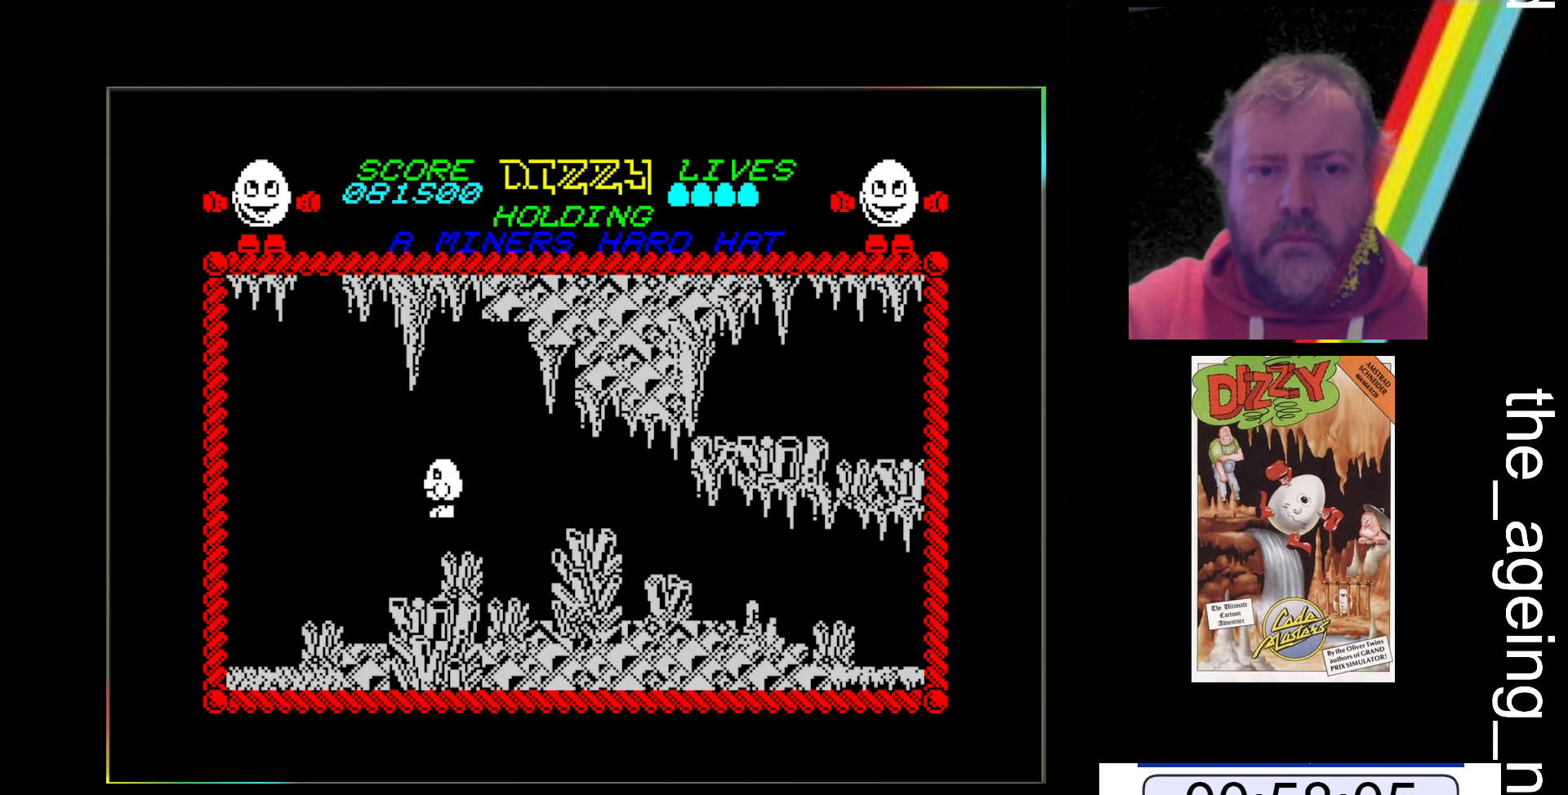
{"keys": [], "events": []}
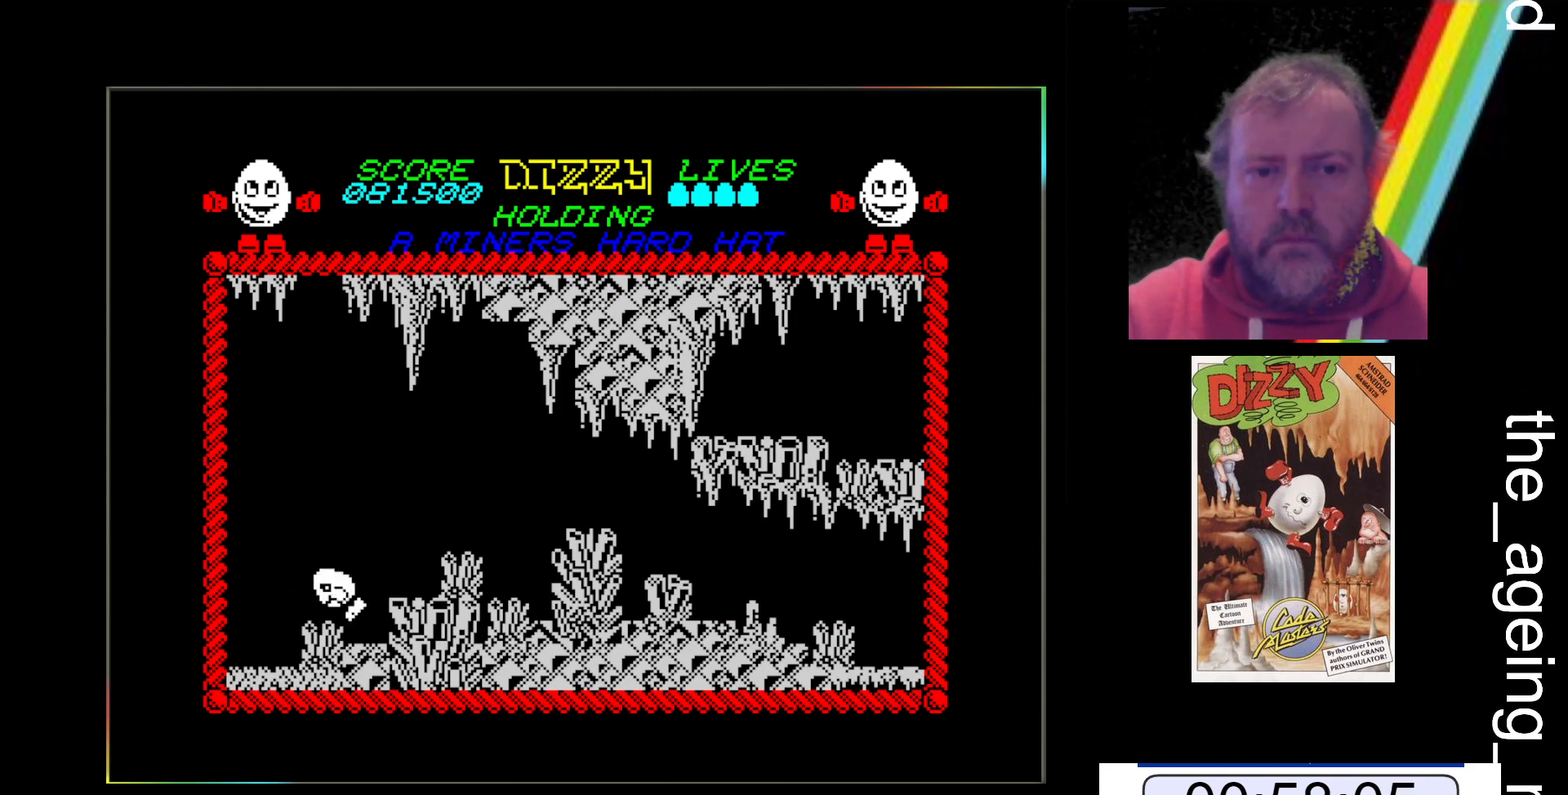
{"keys": [], "events": []}
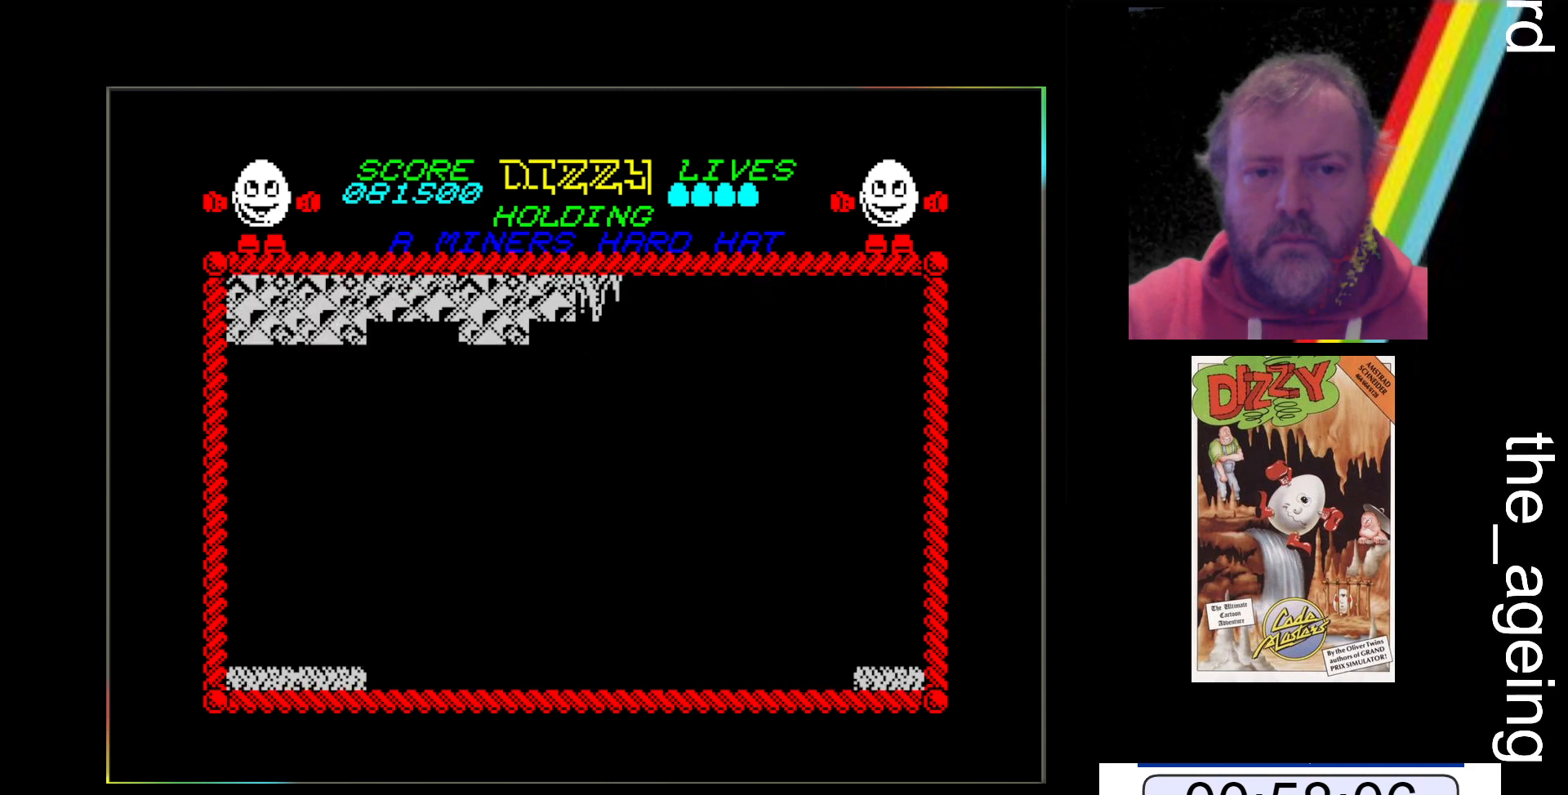
{"keys": [], "events": []}
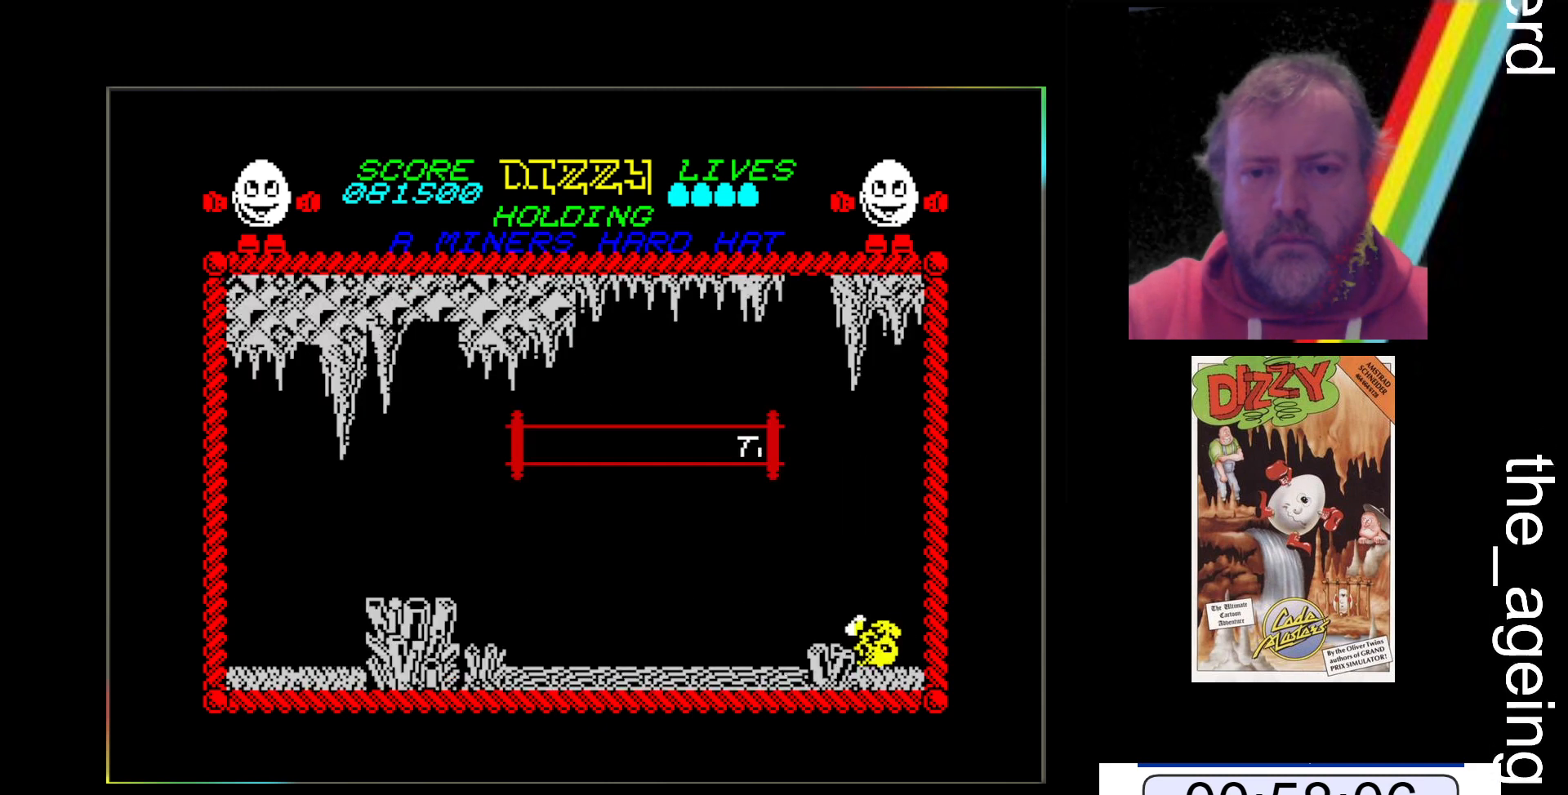
{"keys": [], "events": [[100, "space", "down"], [100, "x", "down"], [433, "space", "up"], [500, "x", "up"]]}
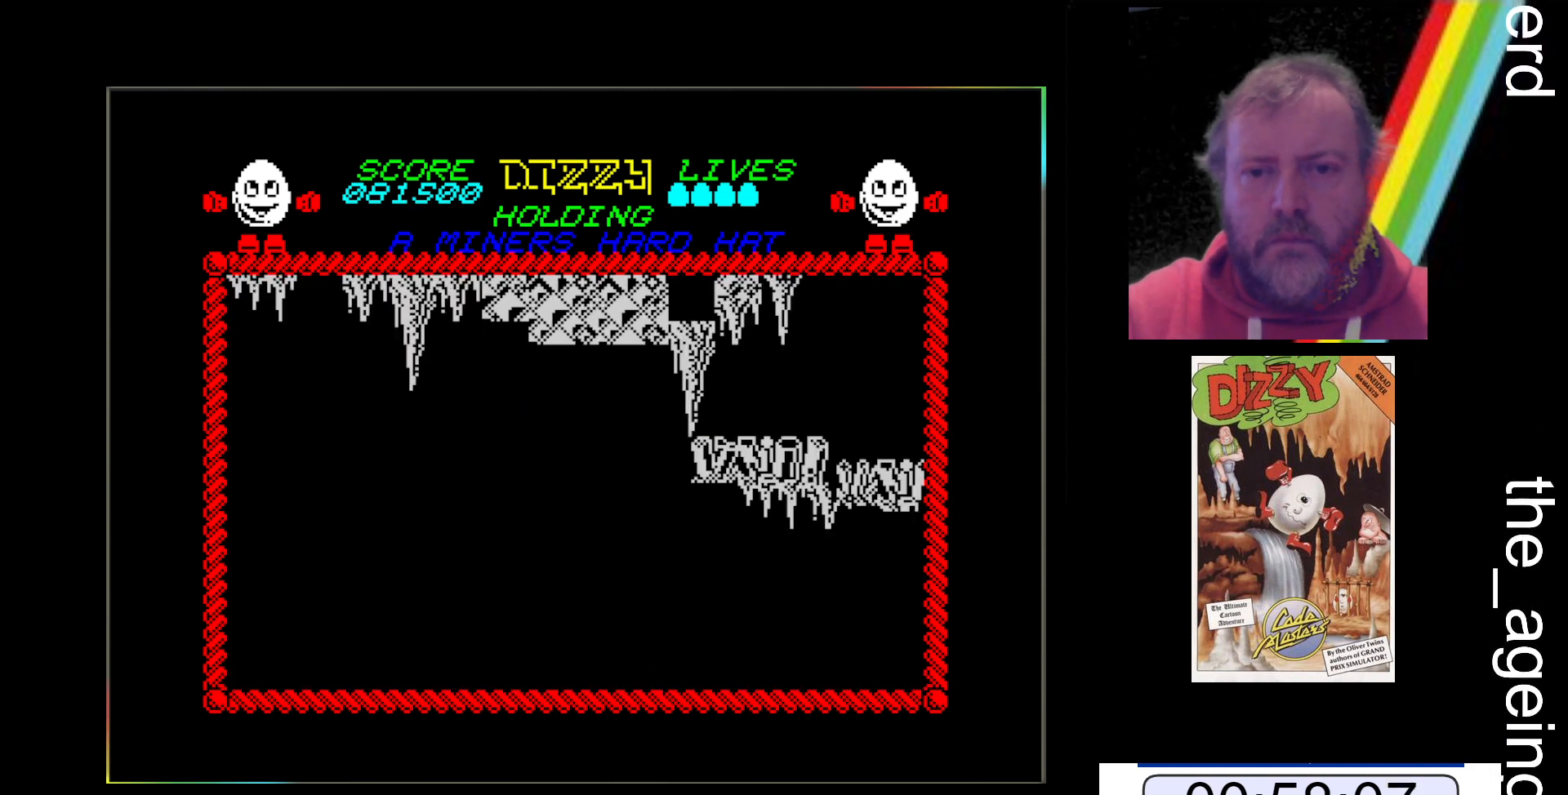
{"keys": [], "events": []}
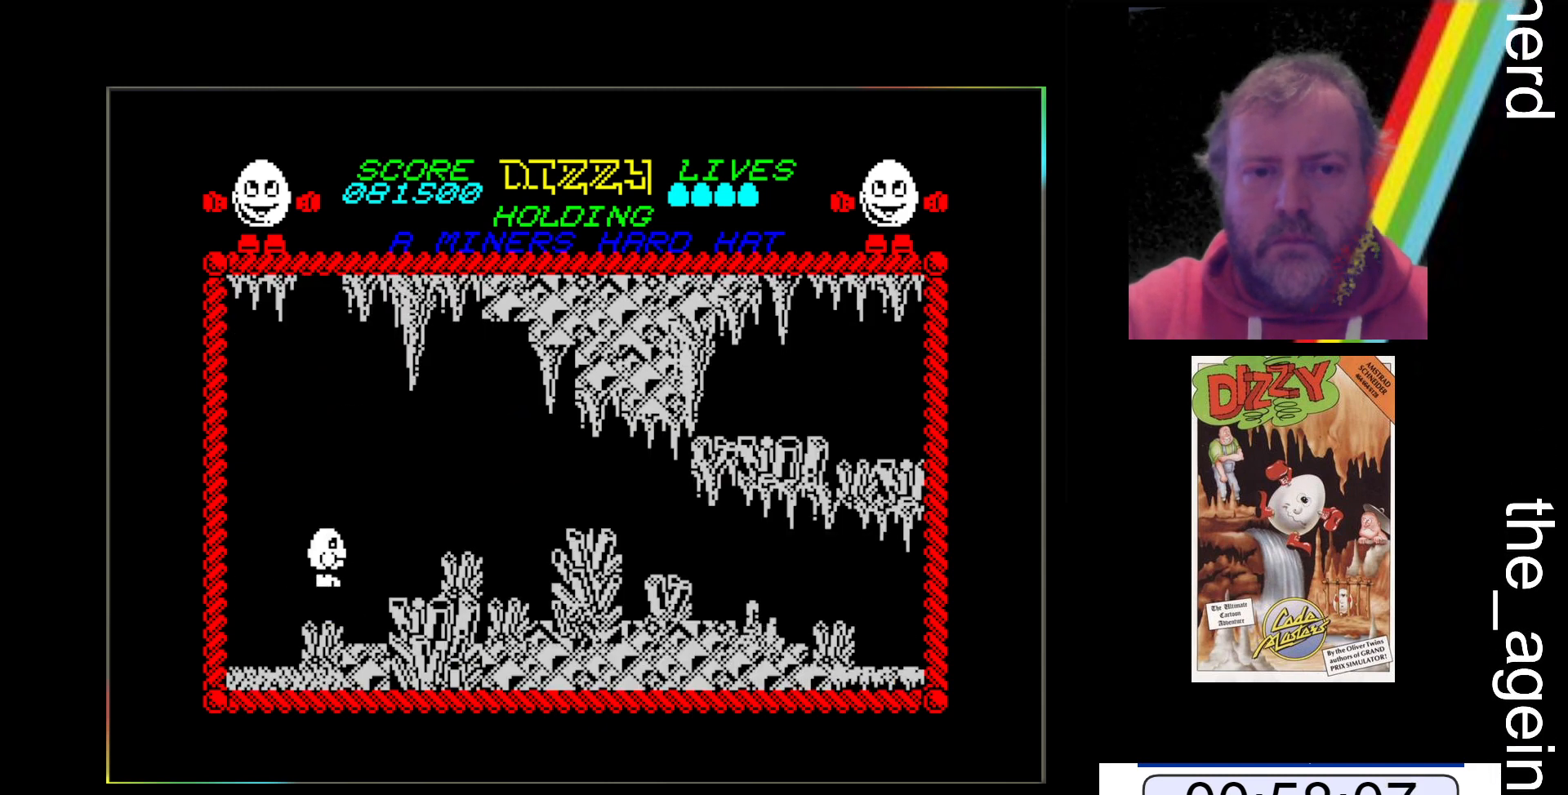
{"keys": [], "events": []}
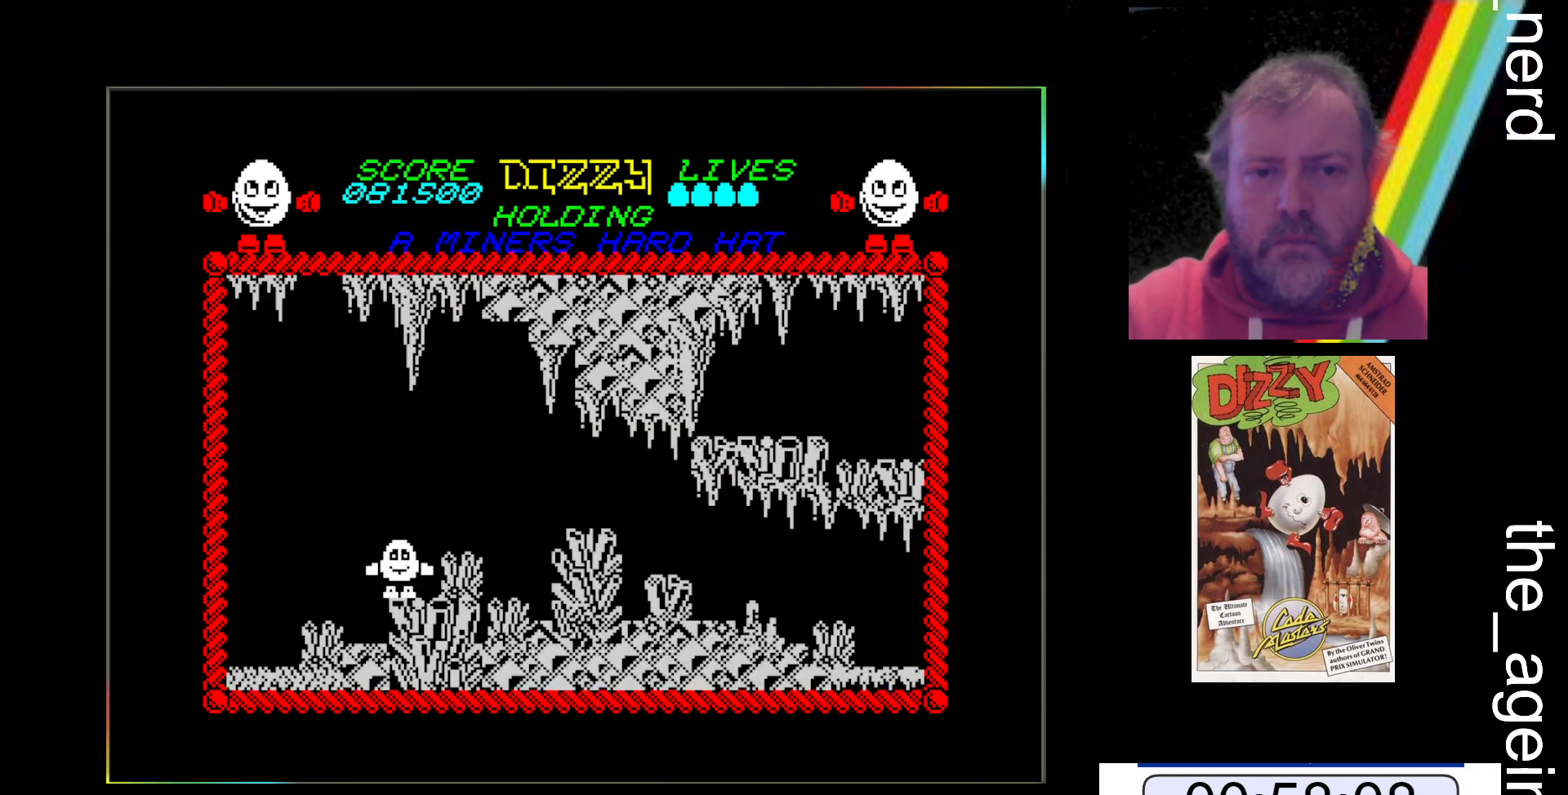
{"keys": [], "events": [[133, "z", "down"], [367, "z", "up"]]}
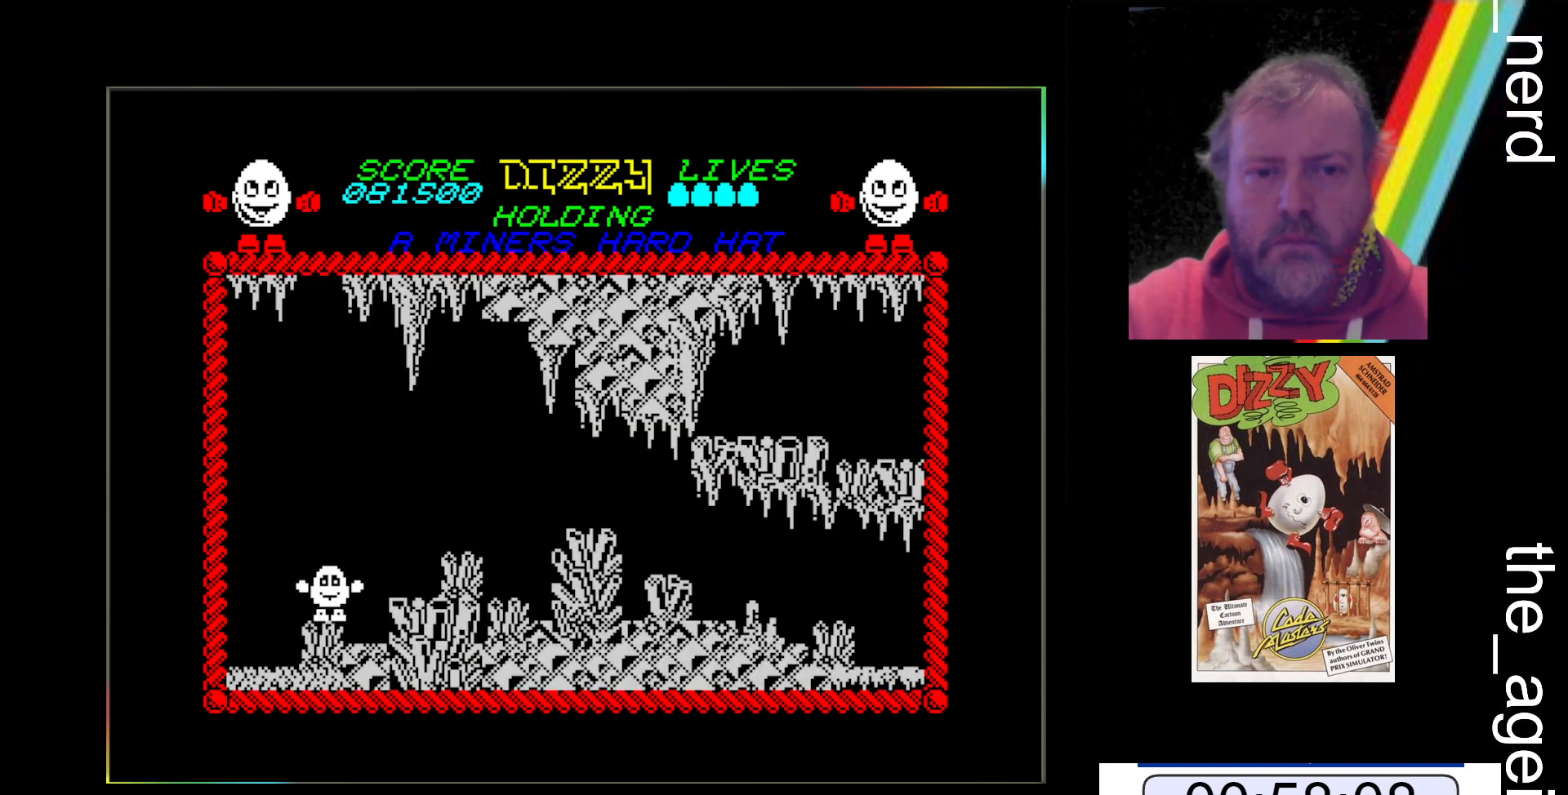
{"keys": [], "events": [[367, "z", "down"], [433, "z", "up"]]}
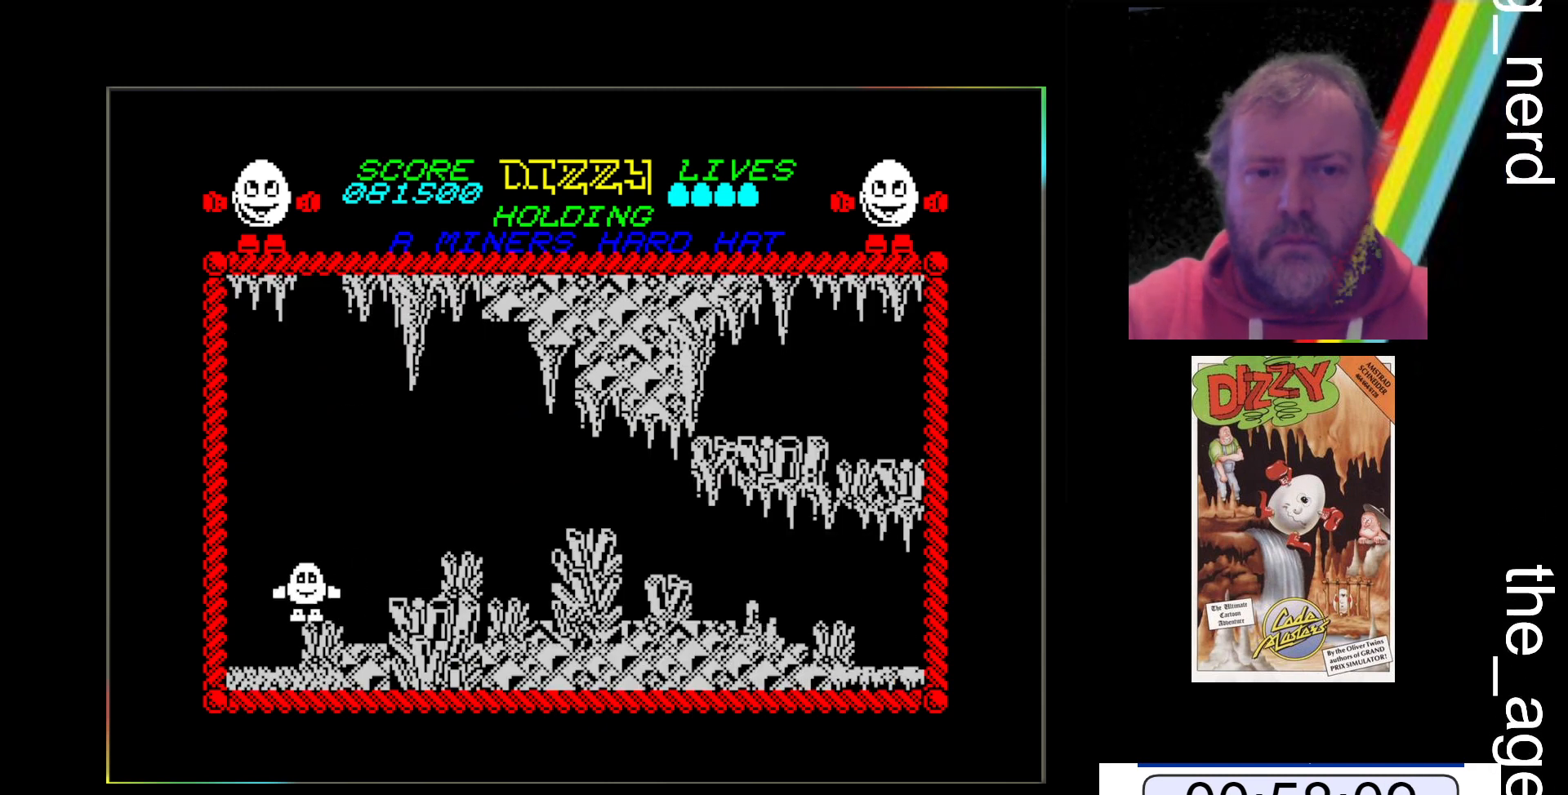
{"keys": [], "events": [[333, "z", "down"], [400, "z", "up"]]}
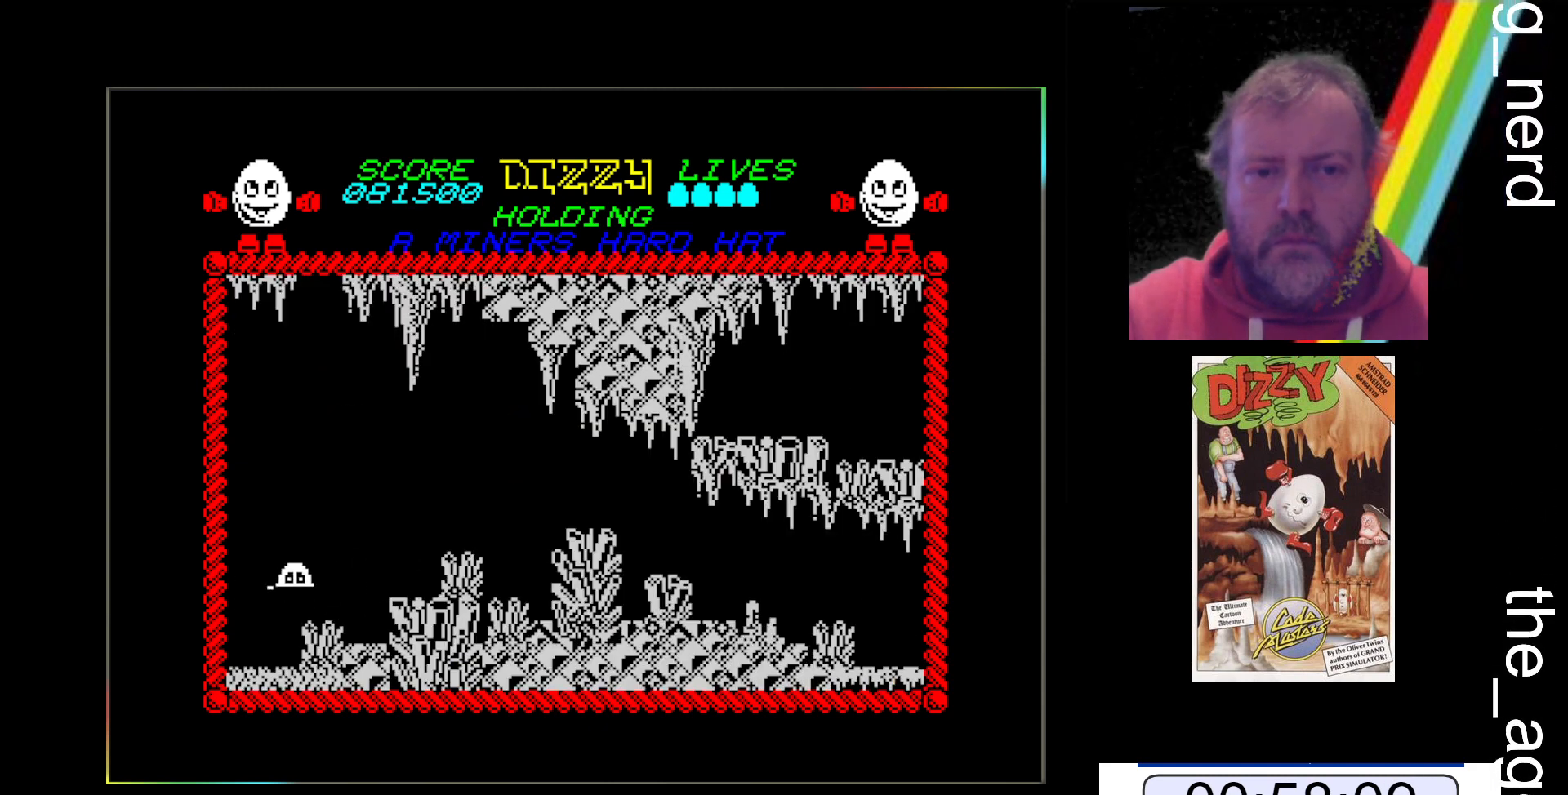
{"keys": [], "events": [[333, "z", "down"], [400, "z", "up"]]}
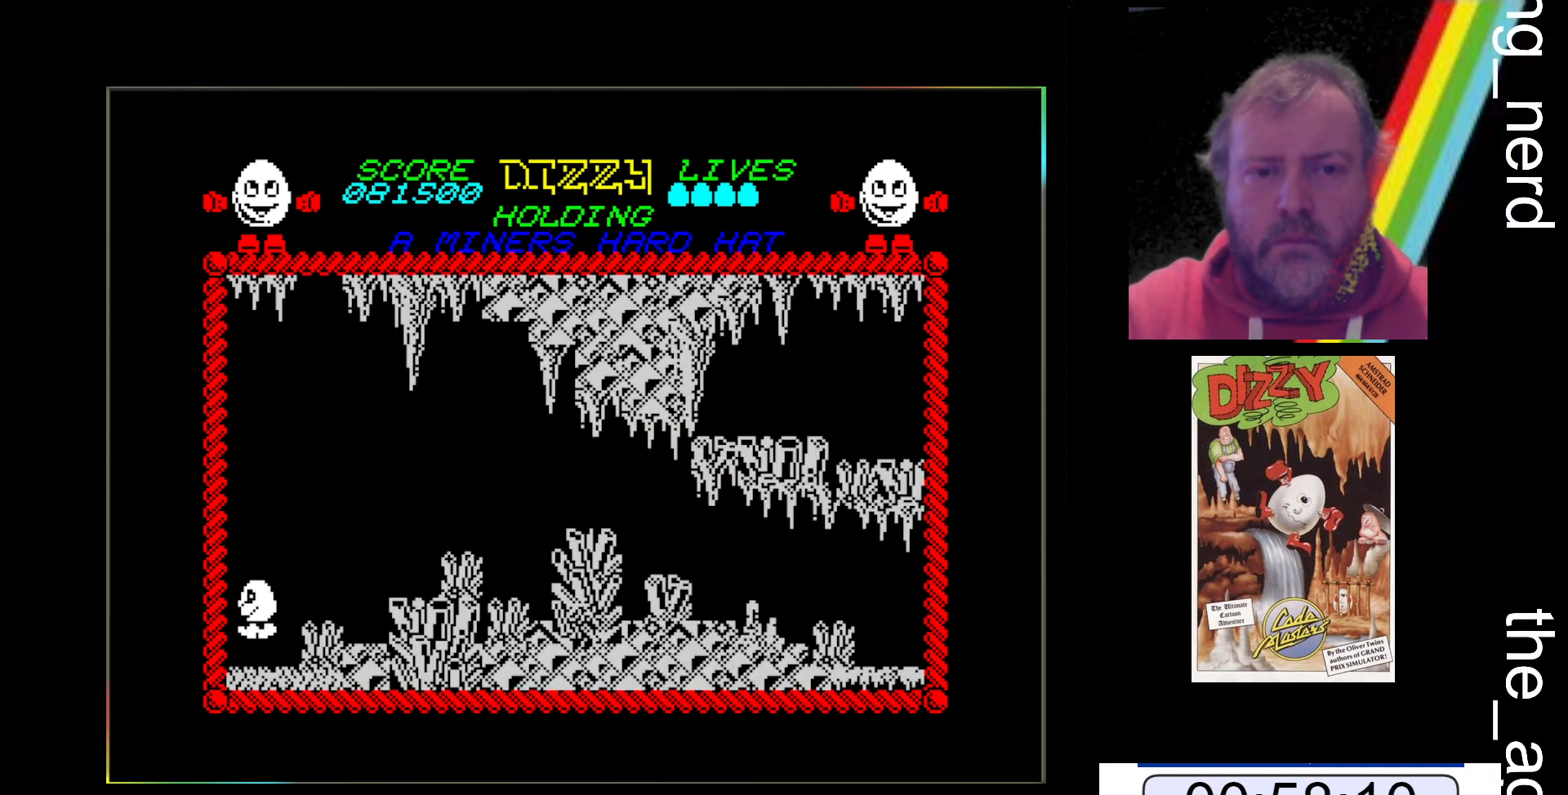
{"keys": [], "events": []}
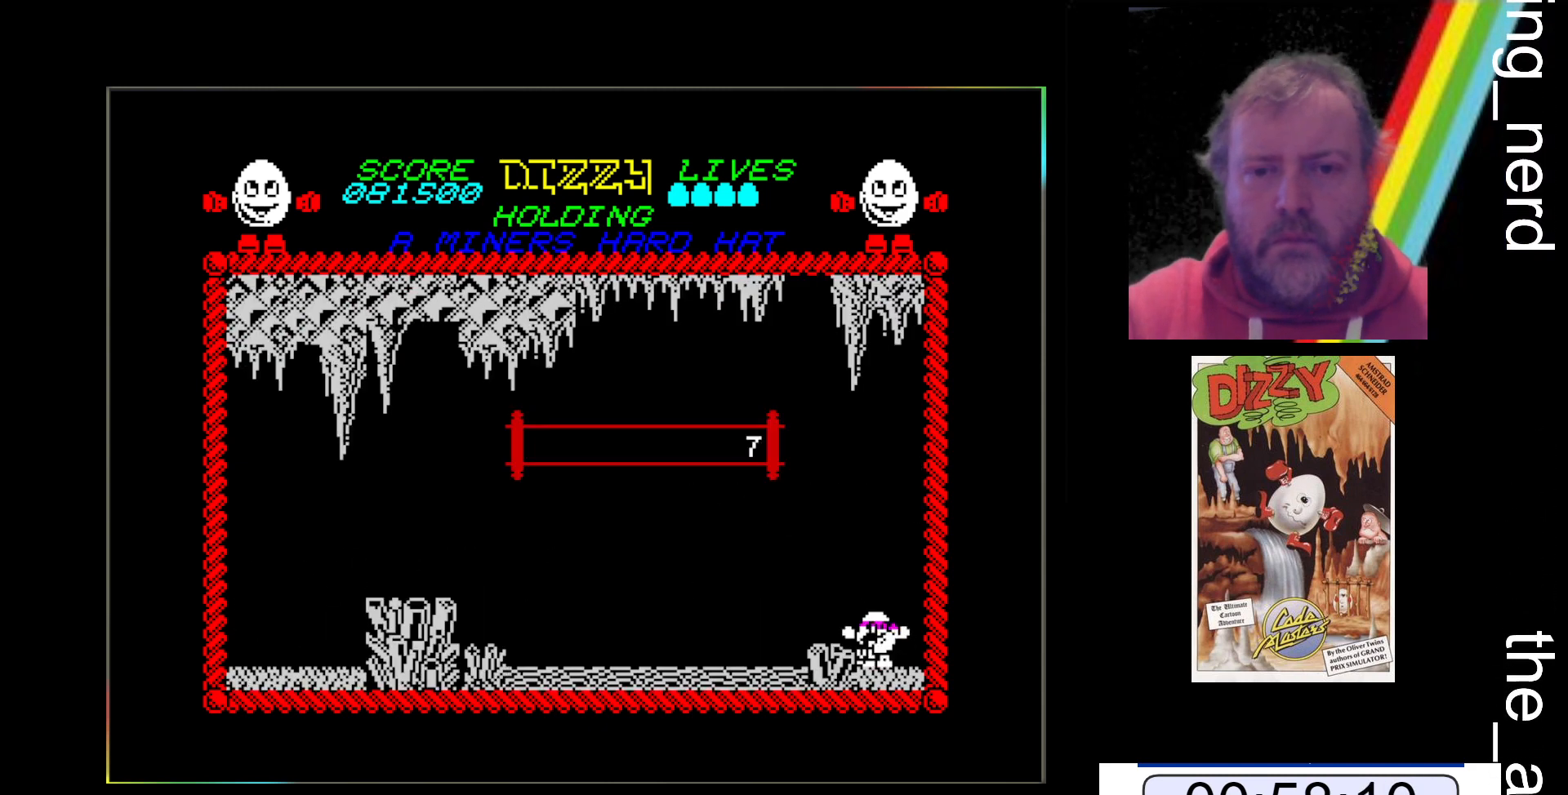
{"keys": [], "events": [[233, "space", "down"], [233, "x", "down"], [400, "space", "up"], [500, "x", "up"]]}
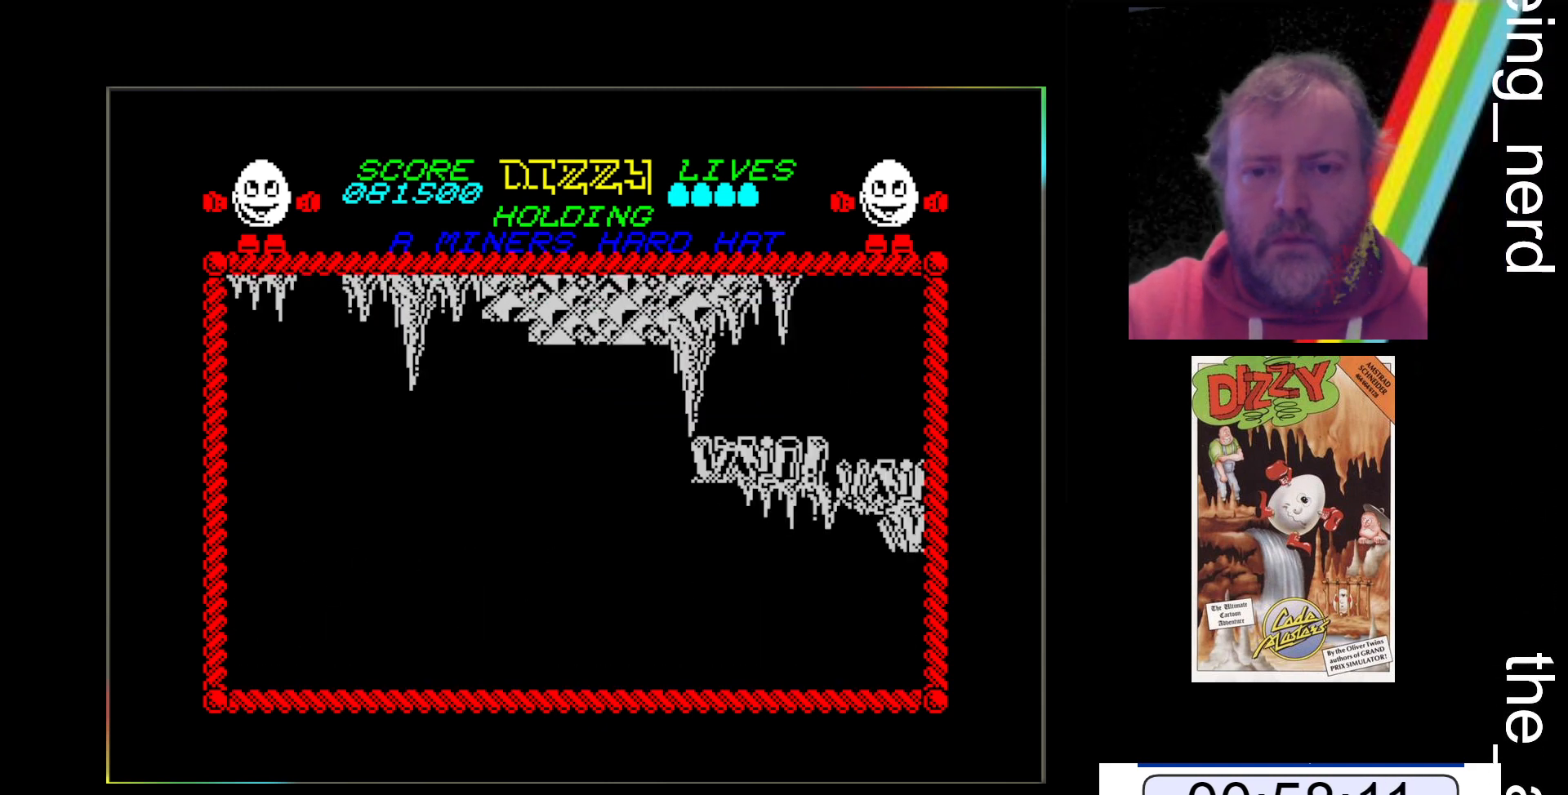
{"keys": [], "events": []}
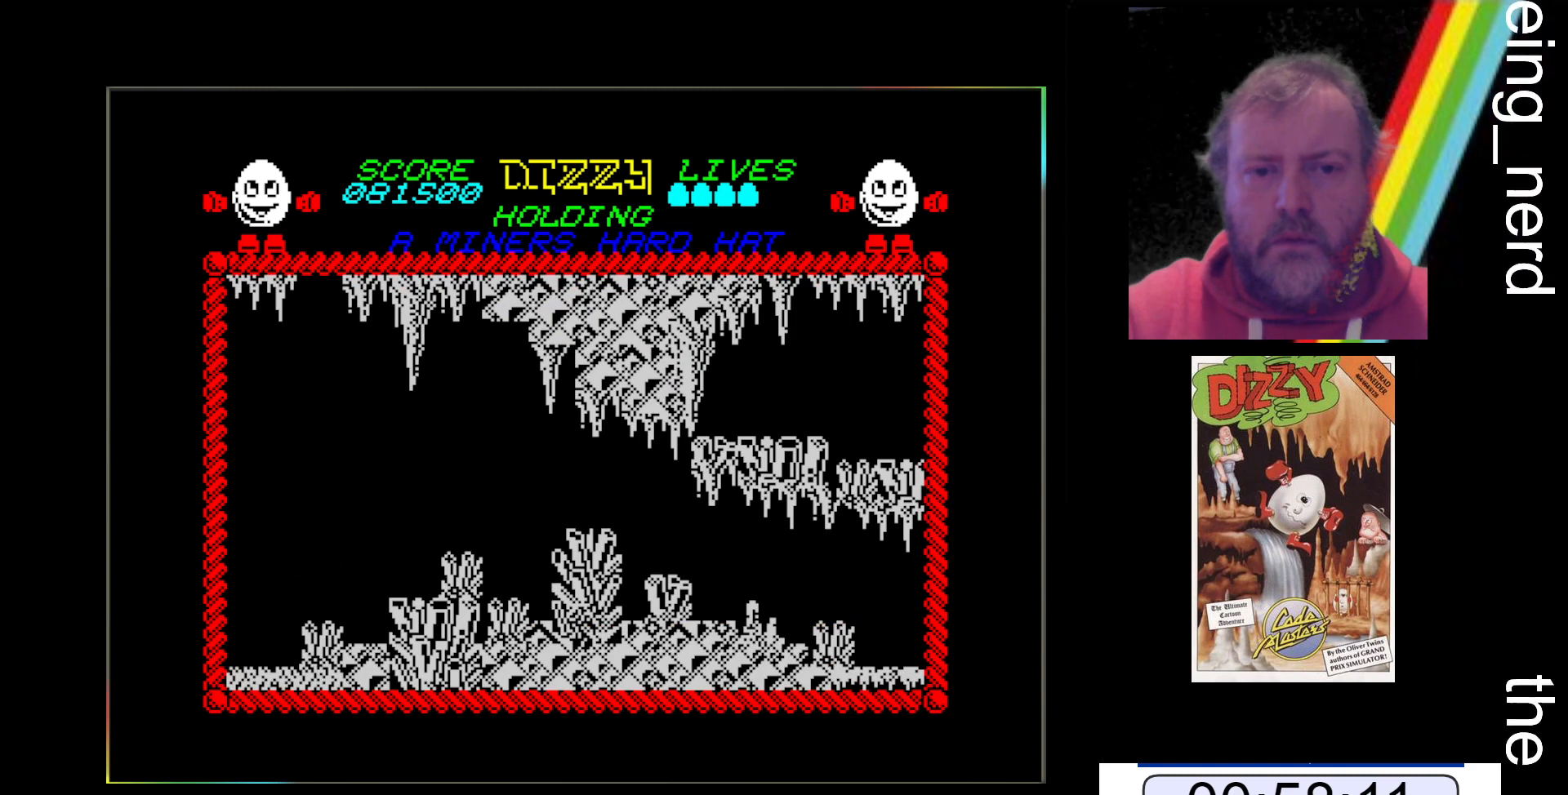
{"keys": [], "events": []}